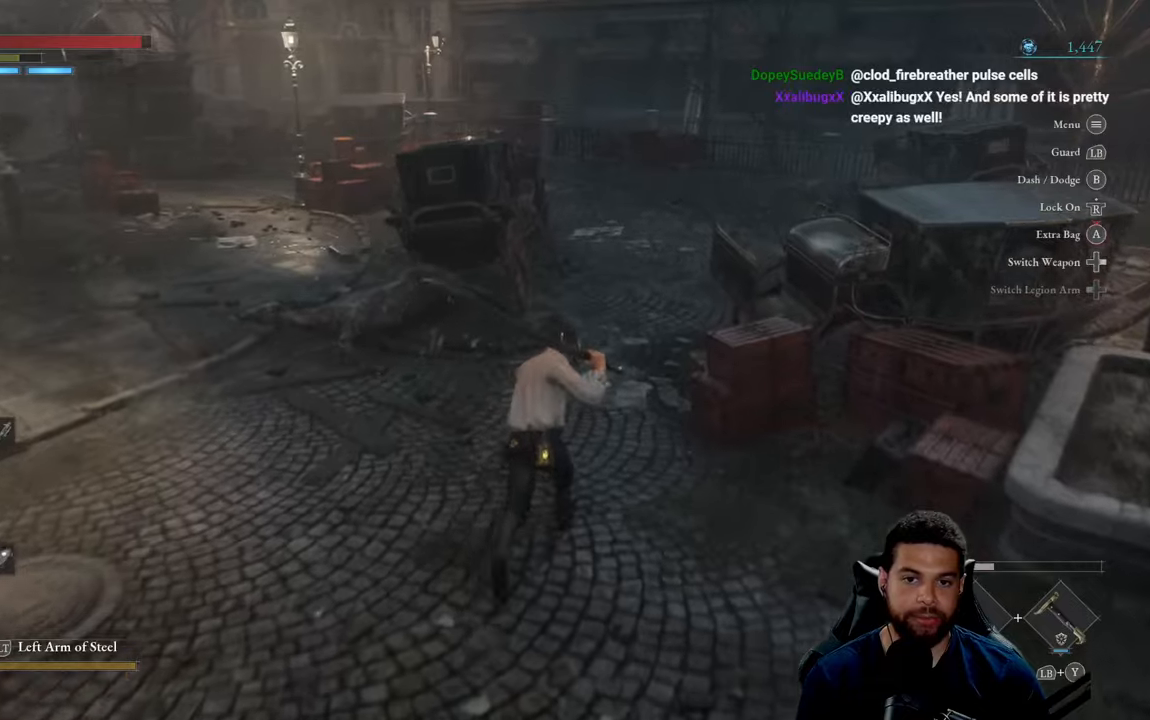
Gameplay with a controller (Xbox layout); each line is a JSON object with the inputs held at the frame after it. "events" lists button and stick changes between this image and that frame as [ms after this image, input, new state], when the widget could be followed in between.
{"buttons": ["B"], "left_stick": "up", "right_stick": "right", "events": [[333, "right_stick", "right"]]}
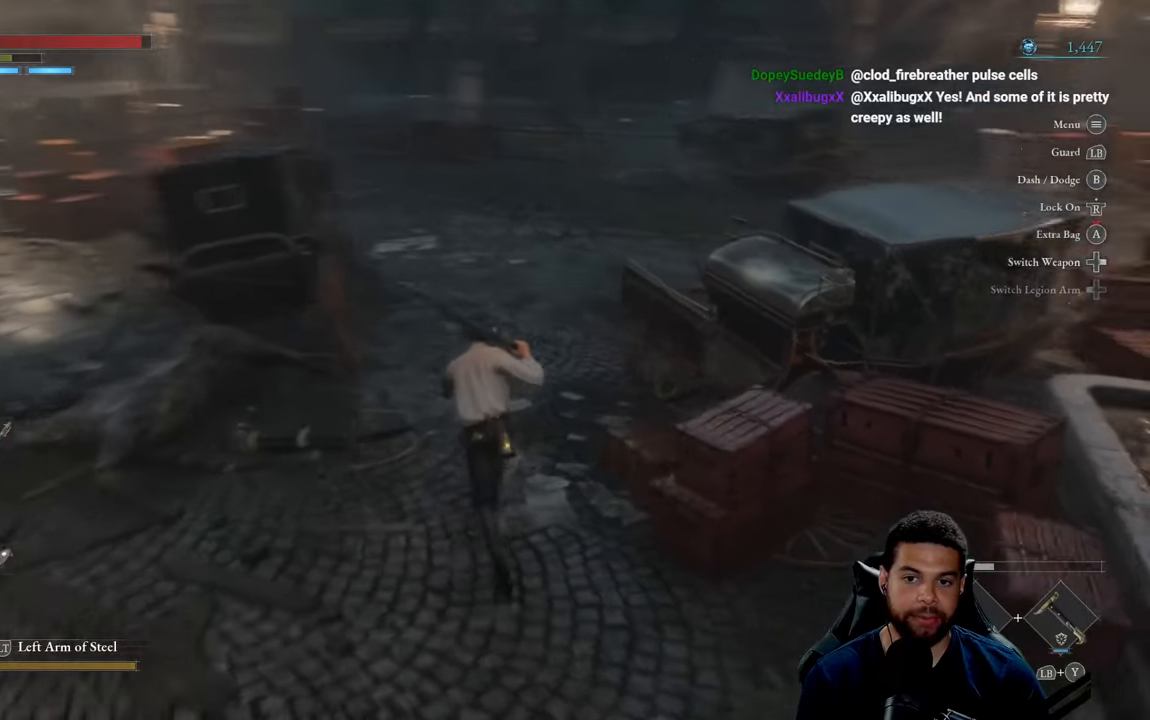
{"buttons": ["B"], "left_stick": "up", "right_stick": "center", "events": [[433, "right_stick", "center"]]}
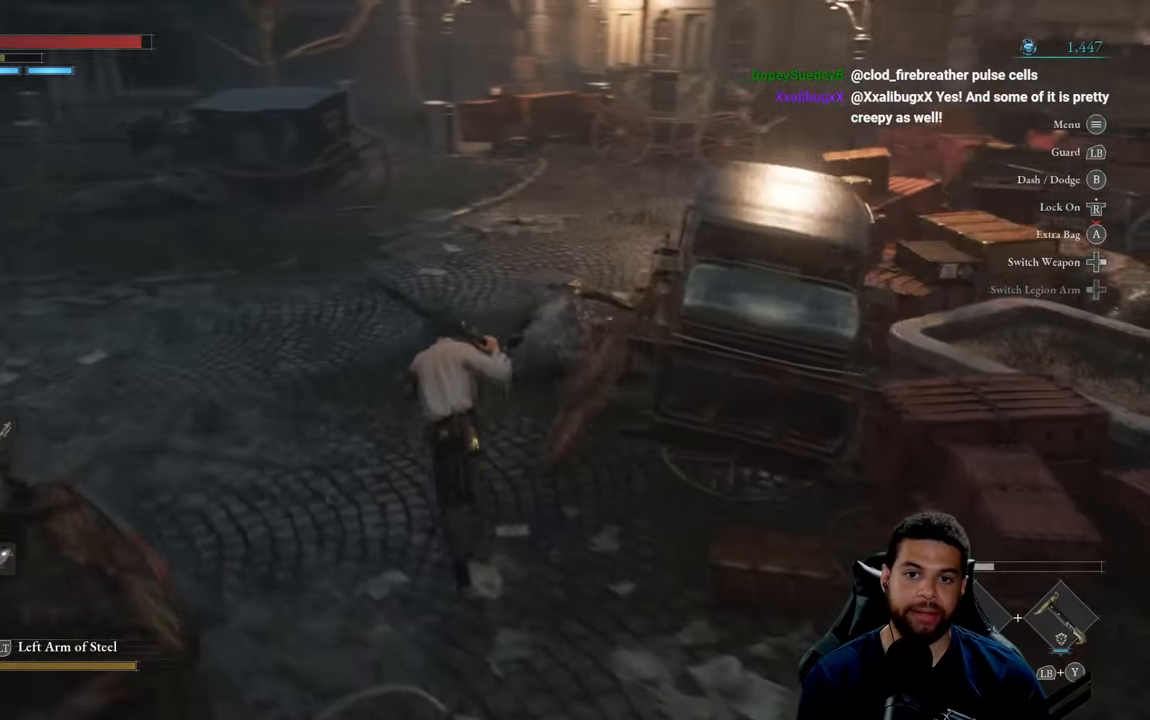
{"buttons": ["B"], "left_stick": "up", "right_stick": "center", "events": []}
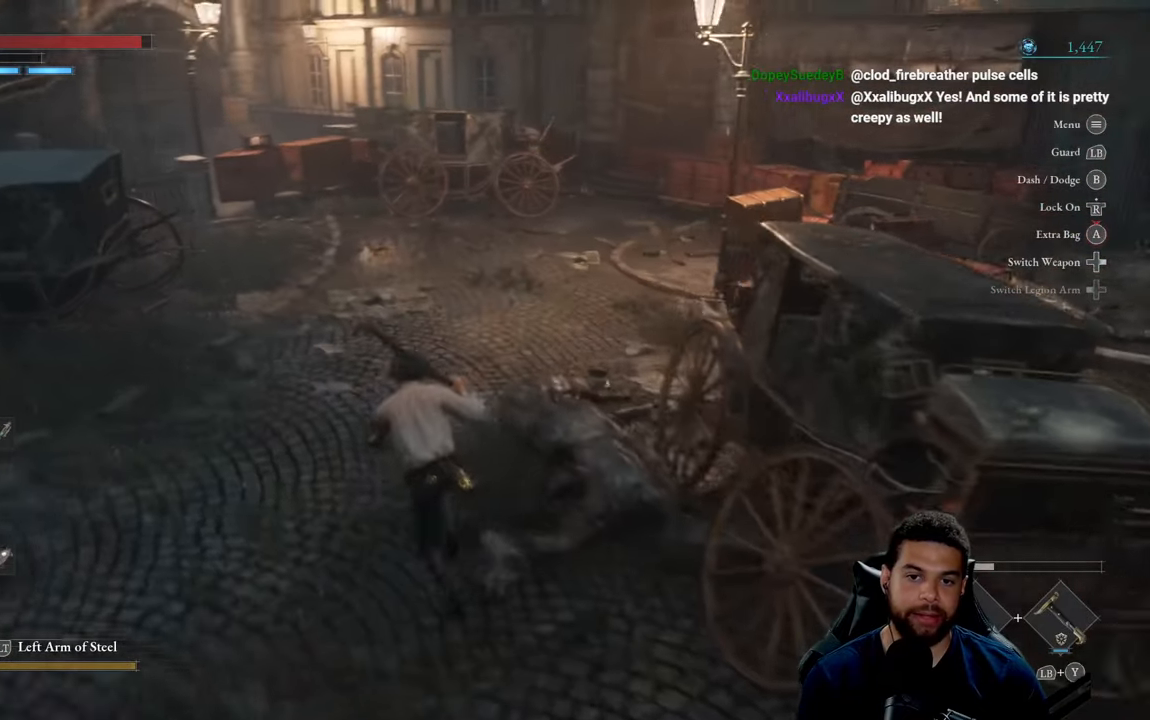
{"buttons": ["B"], "left_stick": "up", "right_stick": "center", "events": [[17, "left_stick", "up-left"], [300, "left_stick", "up"]]}
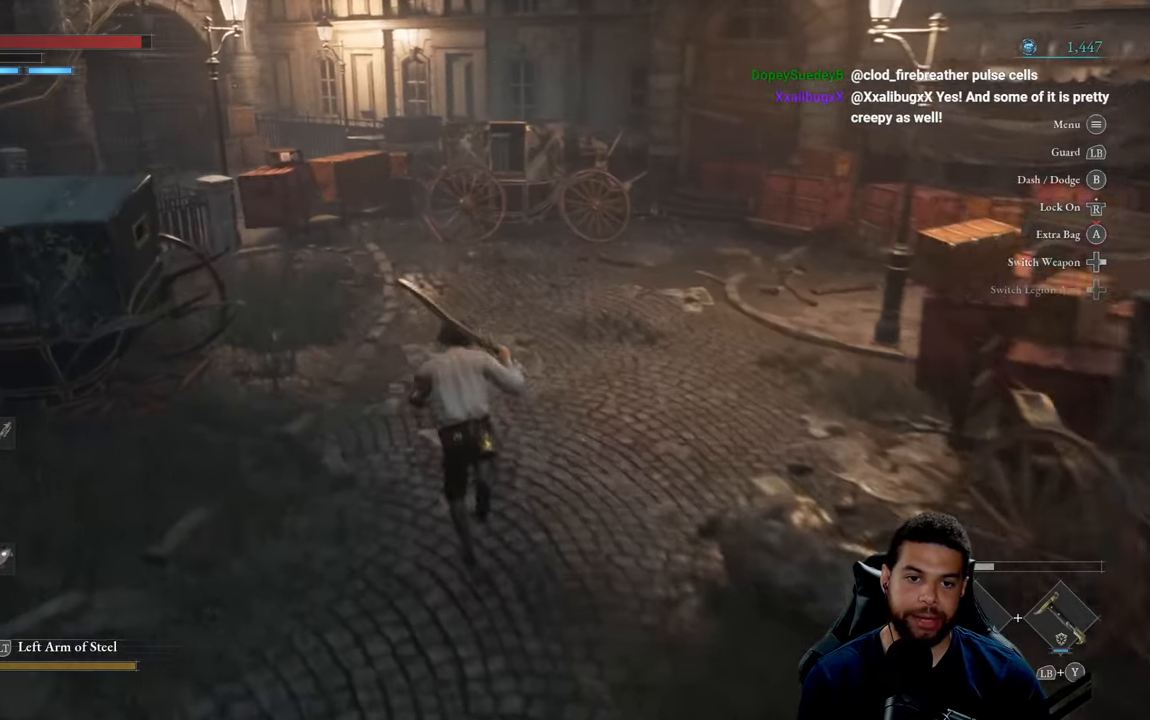
{"buttons": [], "left_stick": "up", "right_stick": "center", "events": [[133, "B", "up"]]}
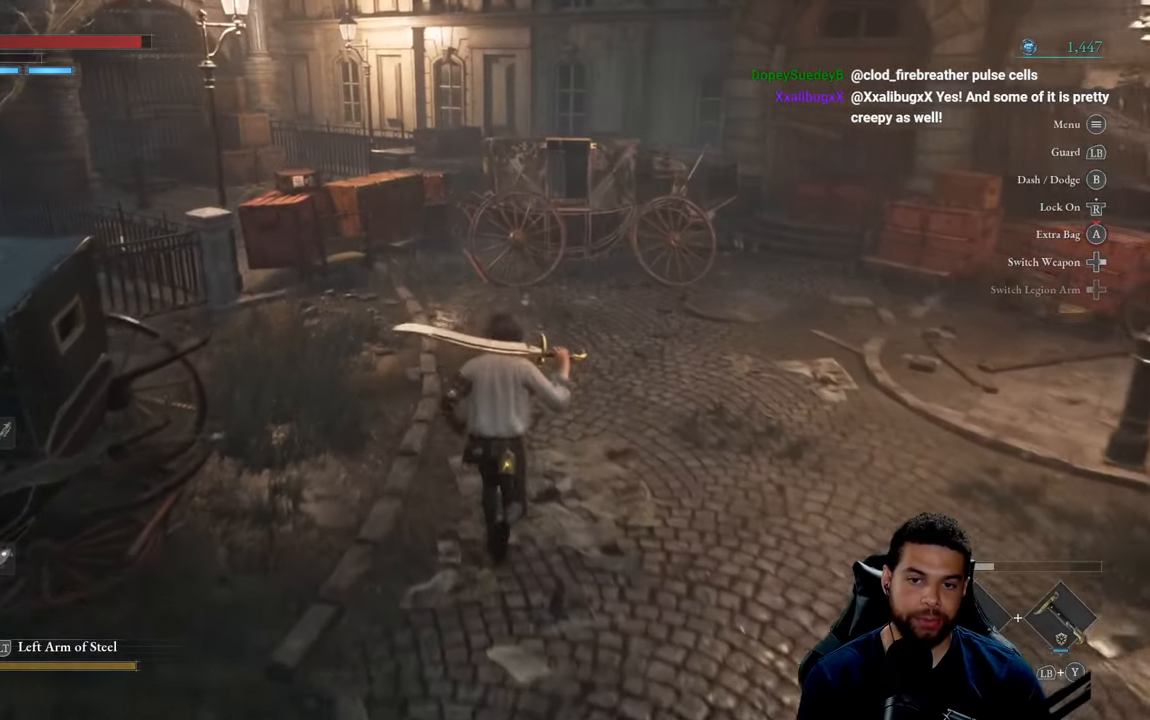
{"buttons": ["B"], "left_stick": "right", "right_stick": "center", "events": [[317, "left_stick", "up-right"], [367, "B", "down"], [450, "left_stick", "right"]]}
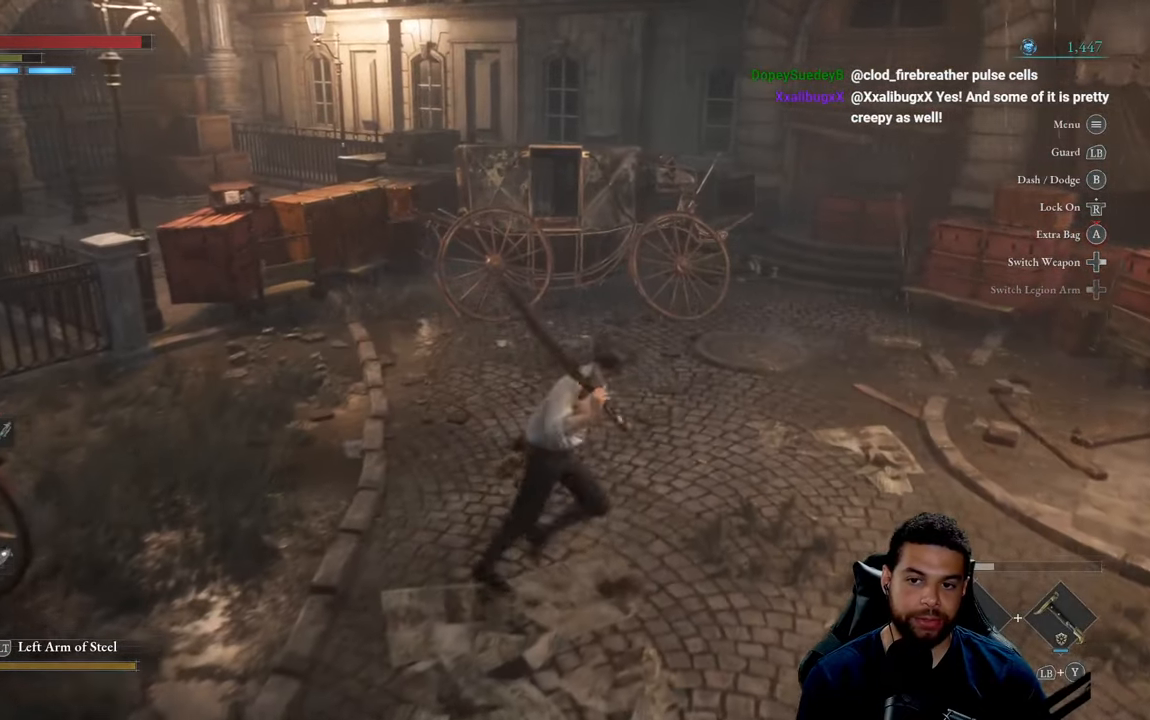
{"buttons": ["B"], "left_stick": "up-left", "right_stick": "left", "events": [[50, "left_stick", "down"], [167, "left_stick", "down-left"], [233, "right_stick", "left"], [500, "left_stick", "up-left"]]}
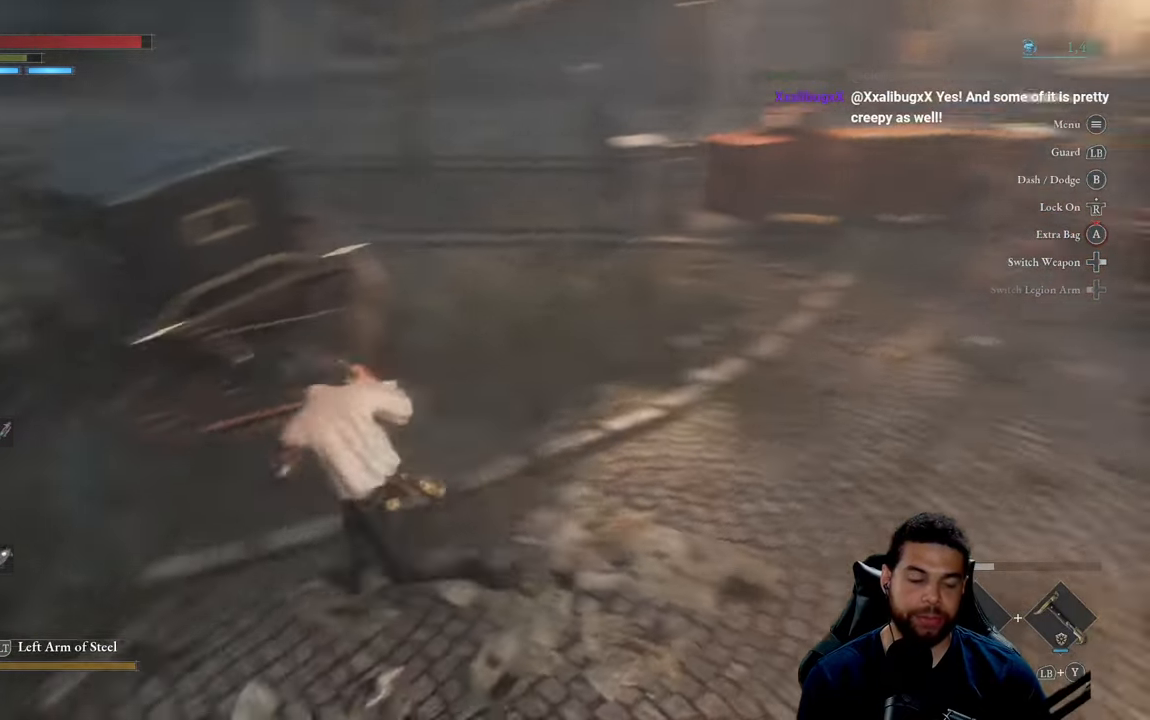
{"buttons": ["B"], "left_stick": "up-left", "right_stick": "center", "events": [[183, "right_stick", "center"]]}
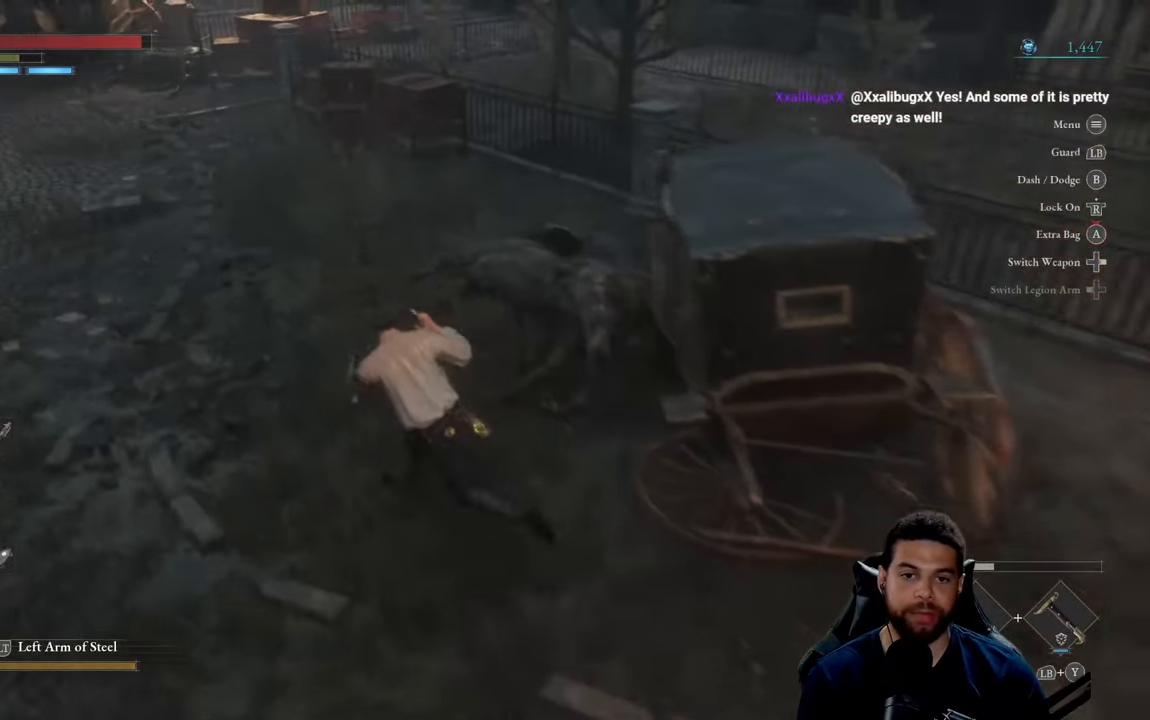
{"buttons": ["B"], "left_stick": "up", "right_stick": "center", "events": [[83, "right_stick", "up"], [233, "right_stick", "center"], [383, "left_stick", "up"]]}
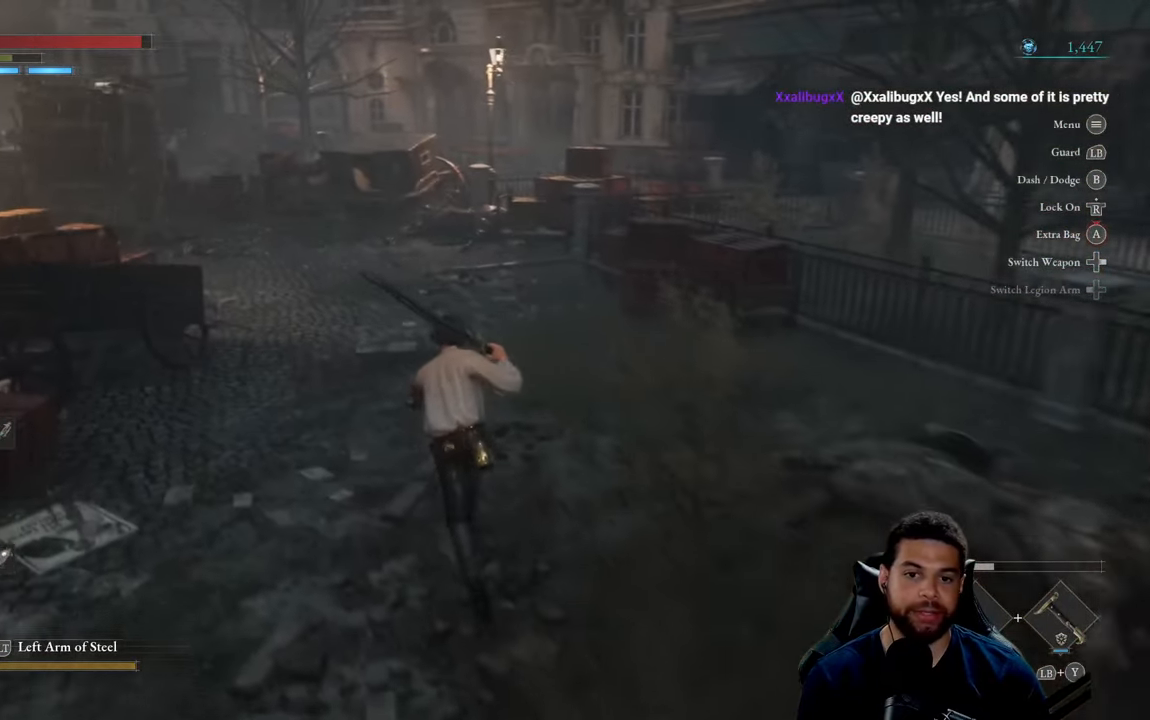
{"buttons": ["B"], "left_stick": "up", "right_stick": "center", "events": [[50, "B", "up"], [200, "B", "down"]]}
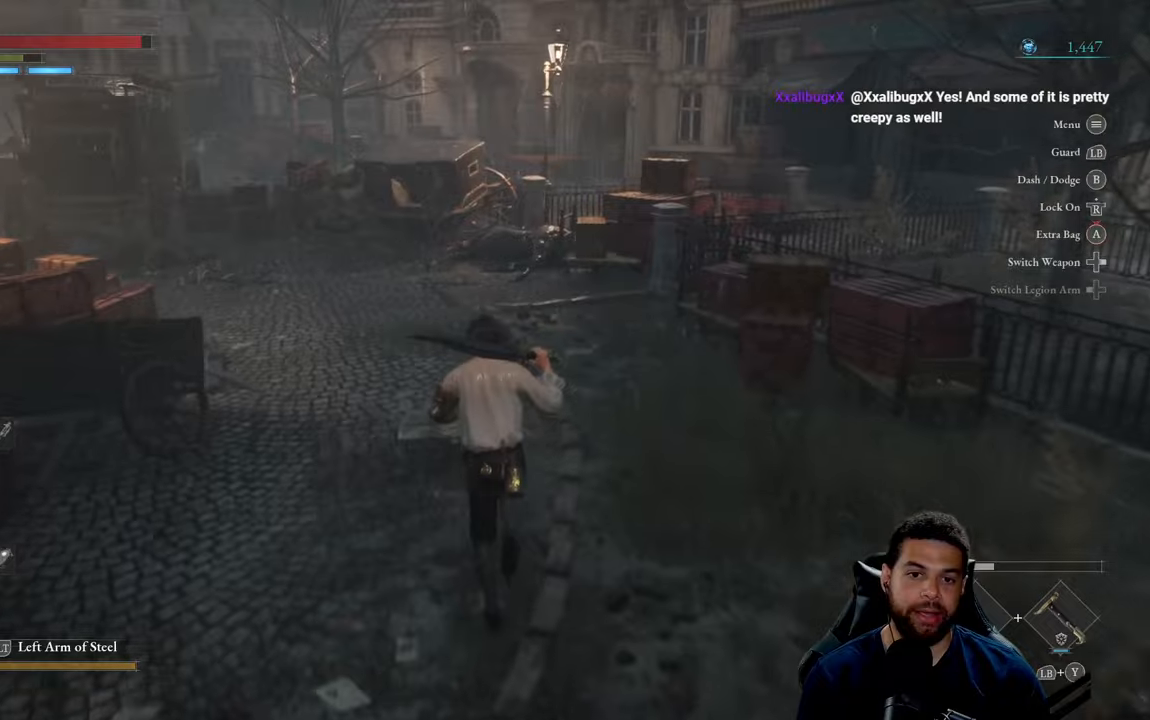
{"buttons": ["B"], "left_stick": "up-right", "right_stick": "center", "events": [[117, "right_stick", "left"], [350, "right_stick", "center"], [467, "left_stick", "up-right"]]}
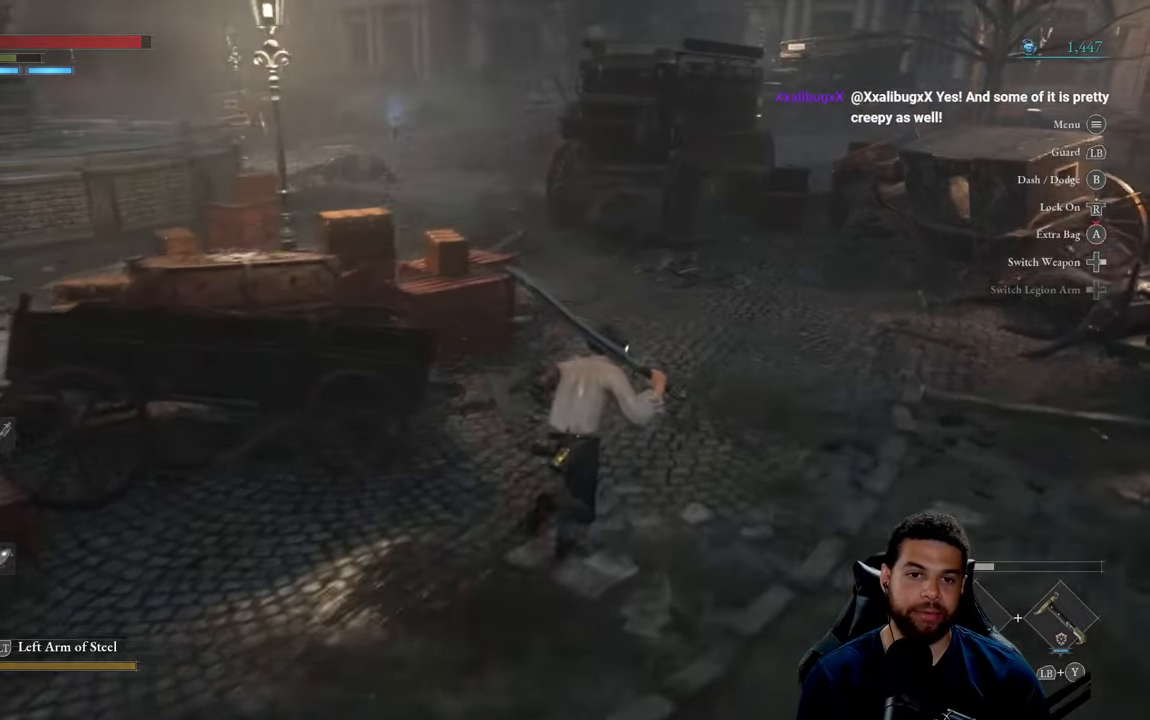
{"buttons": ["B"], "left_stick": "up", "right_stick": "right", "events": [[367, "right_stick", "right"], [484, "left_stick", "up"]]}
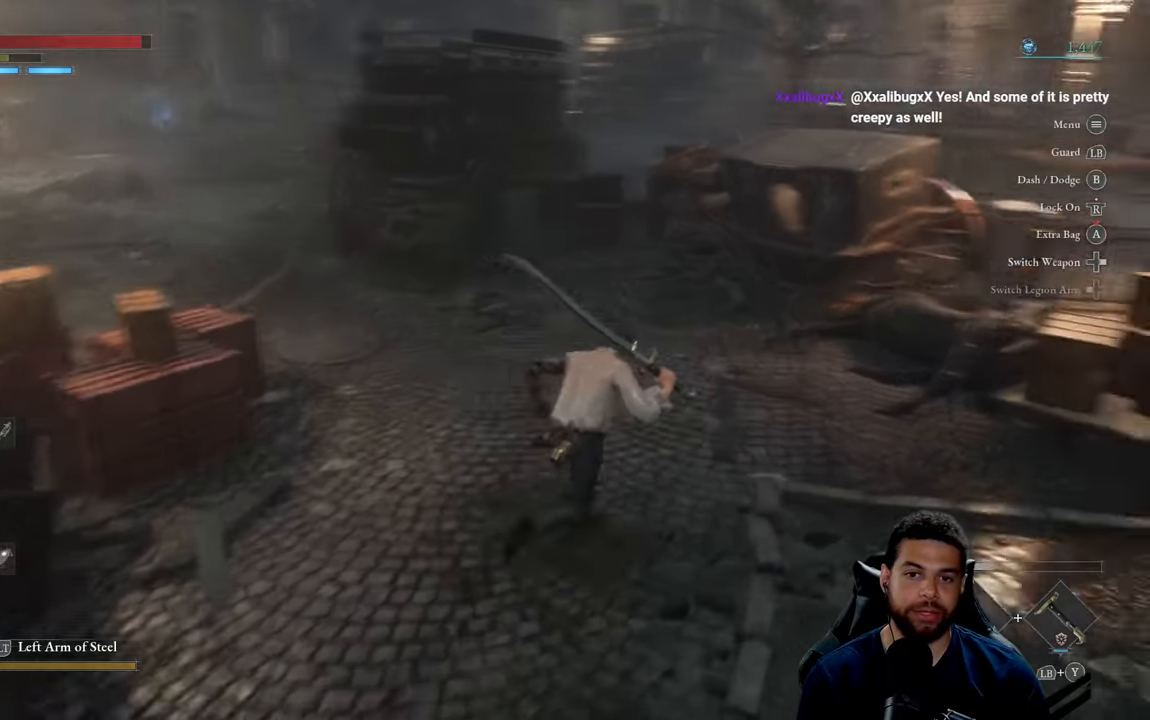
{"buttons": ["B"], "left_stick": "down-left", "right_stick": "center", "events": [[234, "left_stick", "left"], [300, "left_stick", "down-left"], [384, "right_stick", "center"]]}
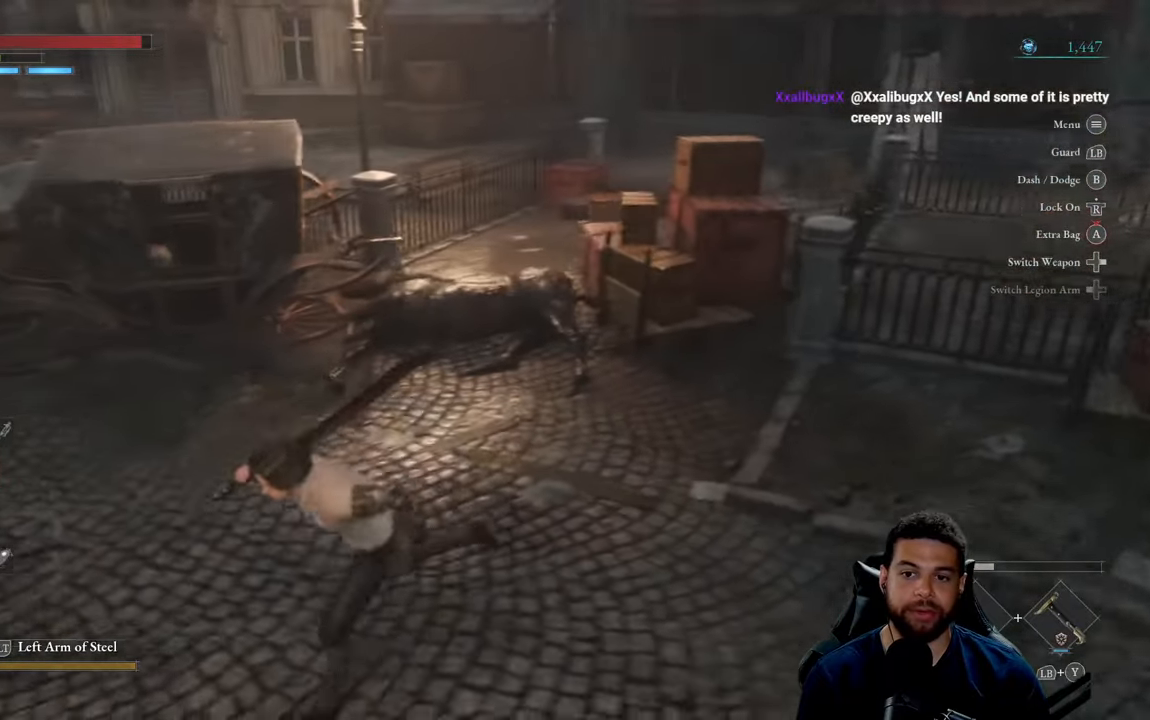
{"buttons": ["B"], "left_stick": "up-left", "right_stick": "left", "events": [[117, "right_stick", "left"], [200, "left_stick", "up-left"], [400, "right_stick", "center"], [467, "right_stick", "left"]]}
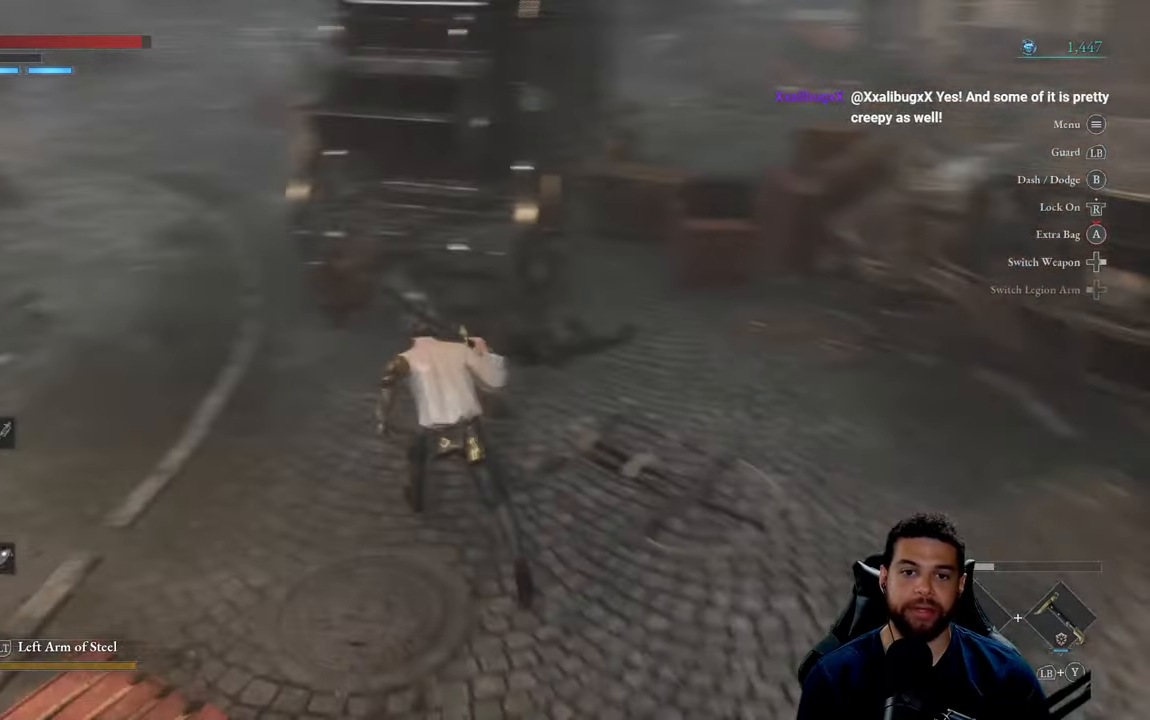
{"buttons": ["B"], "left_stick": "up", "right_stick": "center", "events": [[250, "right_stick", "center"], [317, "left_stick", "up"]]}
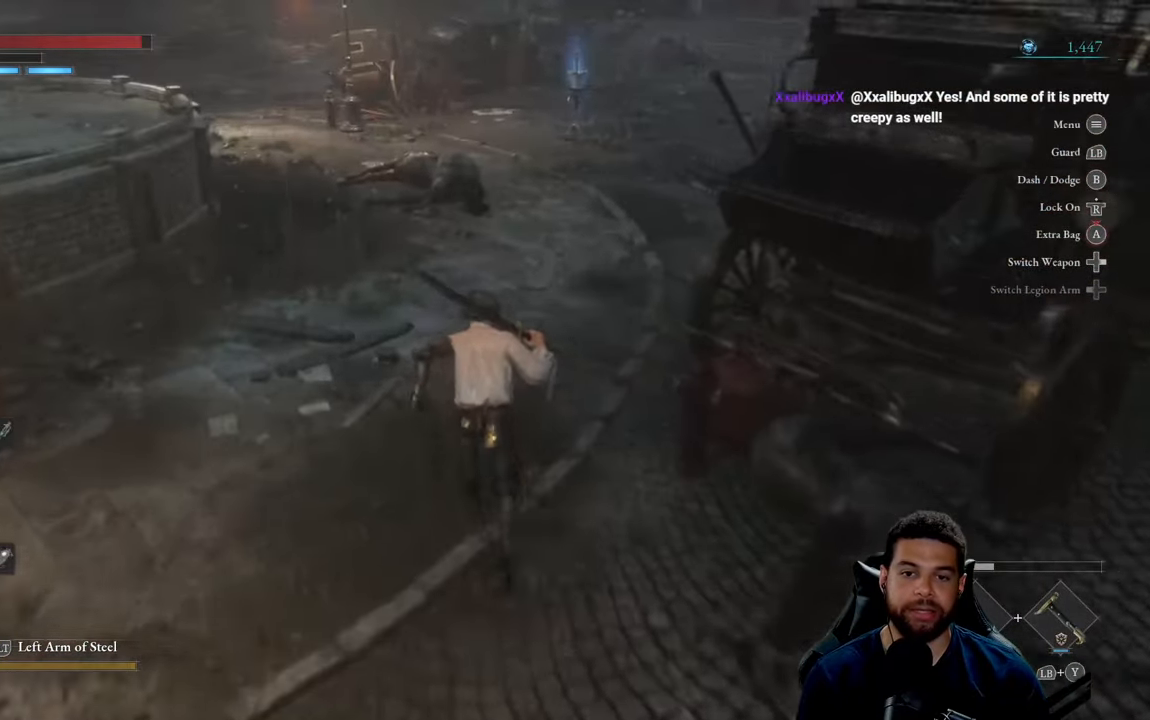
{"buttons": ["B"], "left_stick": "up", "right_stick": "center", "events": [[67, "right_stick", "up-right"], [184, "right_stick", "center"]]}
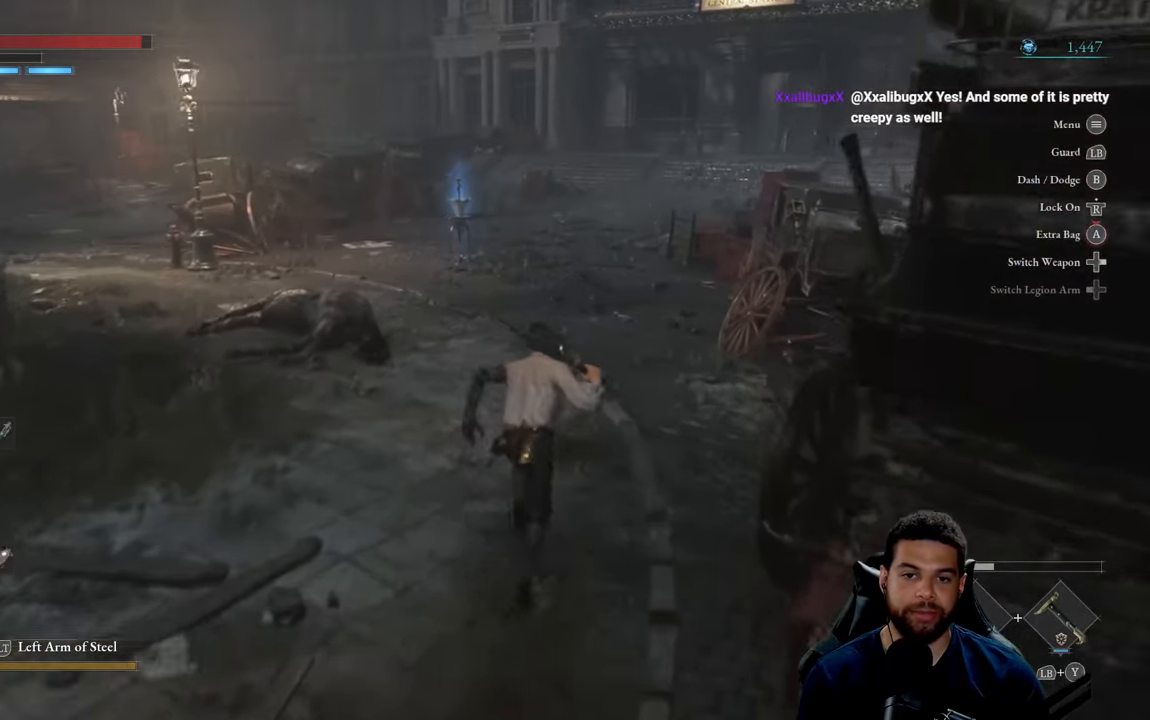
{"buttons": ["B"], "left_stick": "up", "right_stick": "center", "events": []}
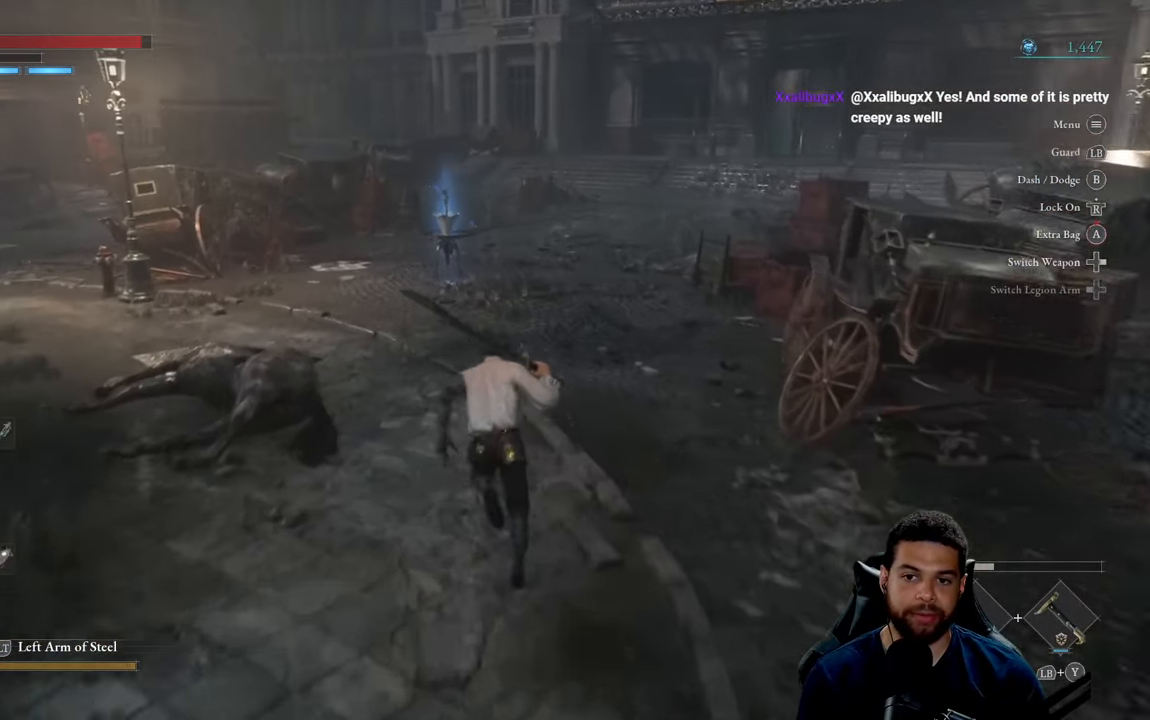
{"buttons": ["B"], "left_stick": "up-left", "right_stick": "left", "events": [[400, "right_stick", "left"], [450, "left_stick", "up-left"]]}
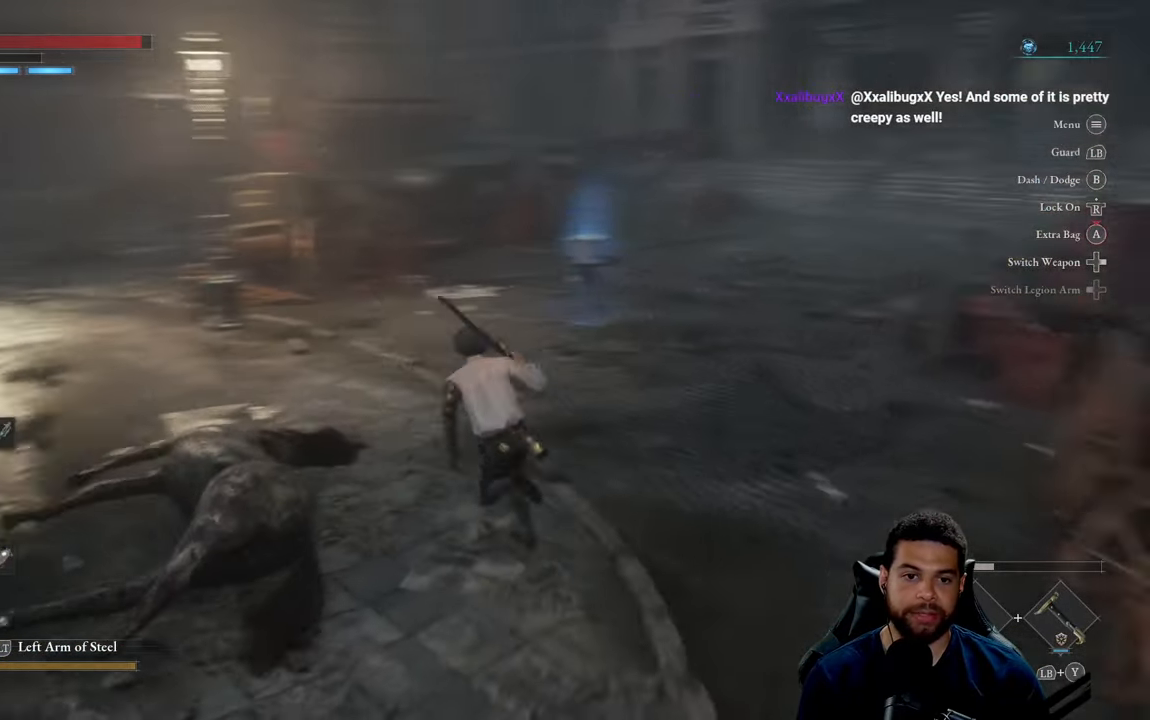
{"buttons": ["B"], "left_stick": "up", "right_stick": "center", "events": [[184, "left_stick", "up"], [234, "right_stick", "center"]]}
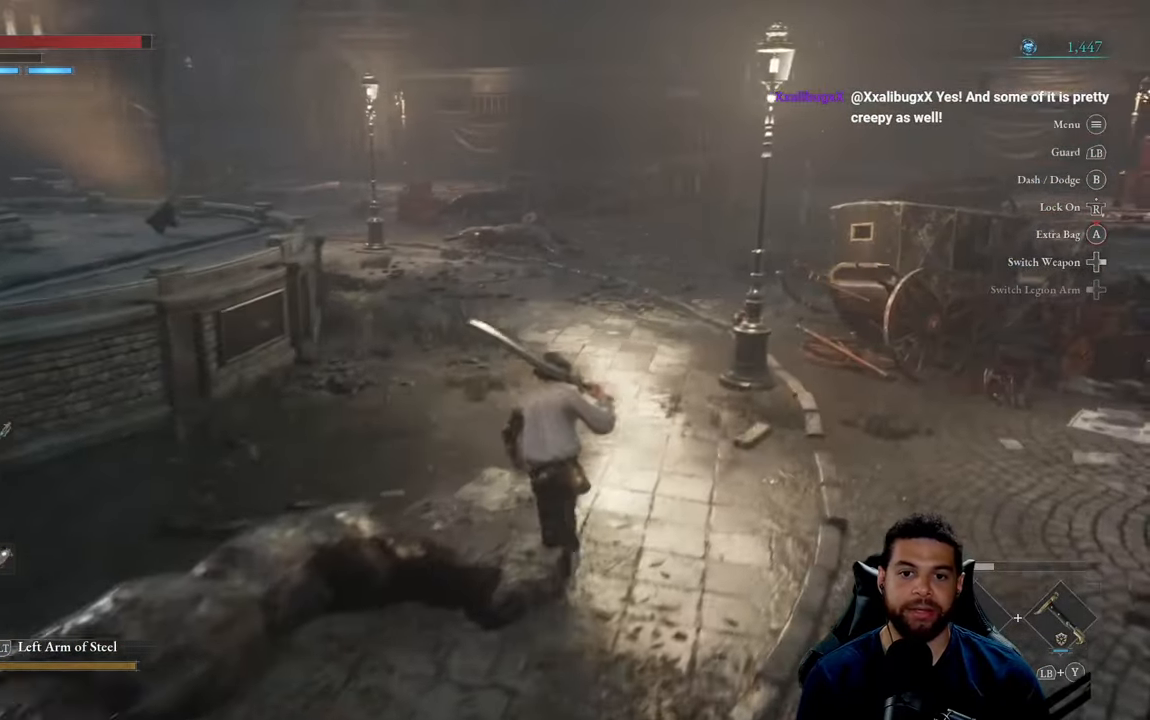
{"buttons": [], "left_stick": "up", "right_stick": "left", "events": [[17, "B", "up"], [267, "right_stick", "left"]]}
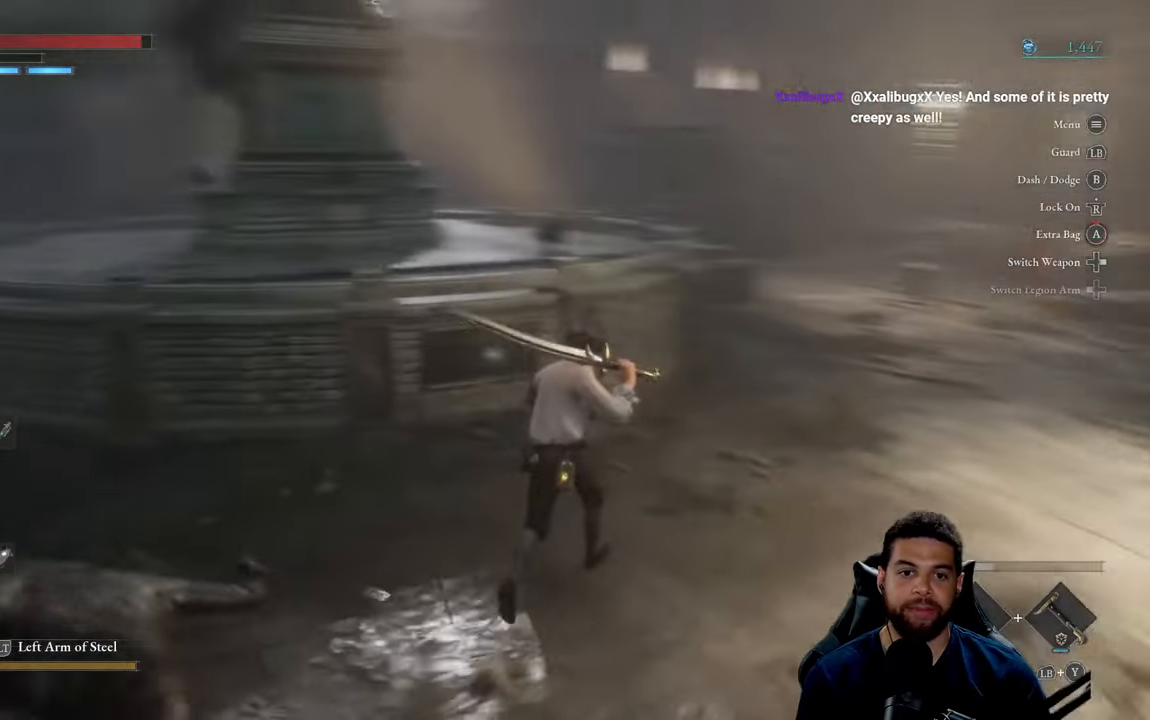
{"buttons": ["B"], "left_stick": "up-right", "right_stick": "right", "events": [[17, "right_stick", "center"], [166, "left_stick", "up-right"], [250, "B", "down"], [500, "right_stick", "right"]]}
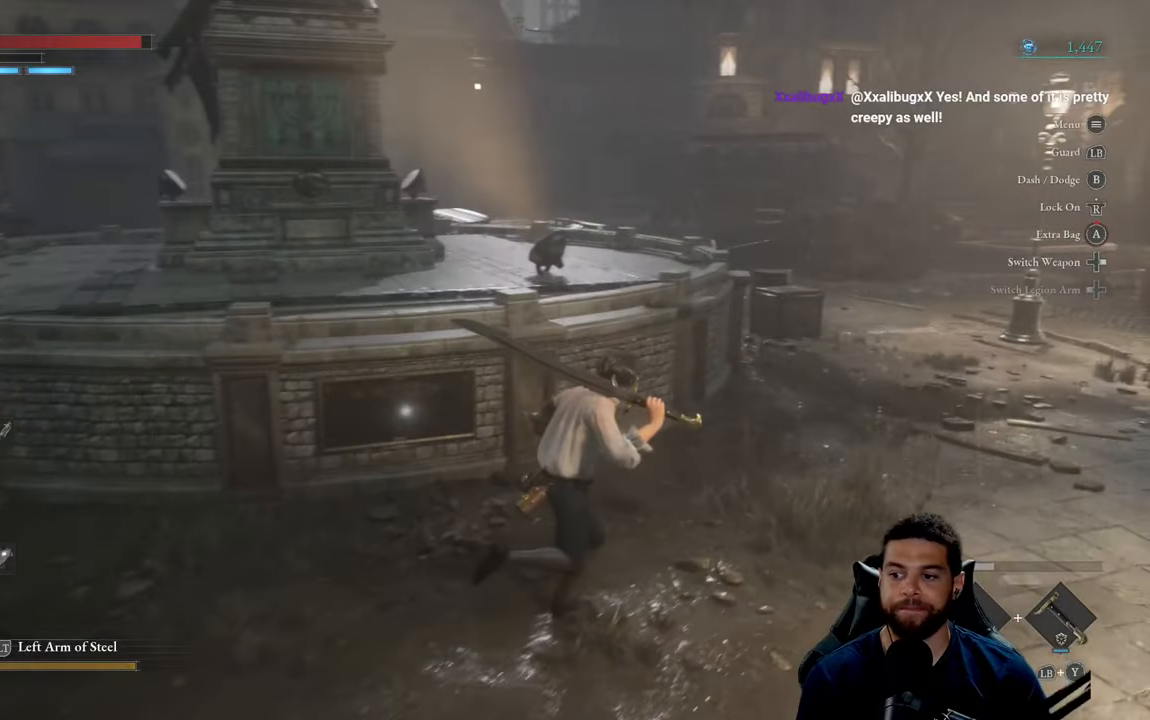
{"buttons": ["B"], "left_stick": "up", "right_stick": "center", "events": [[150, "left_stick", "up"], [166, "right_stick", "center"]]}
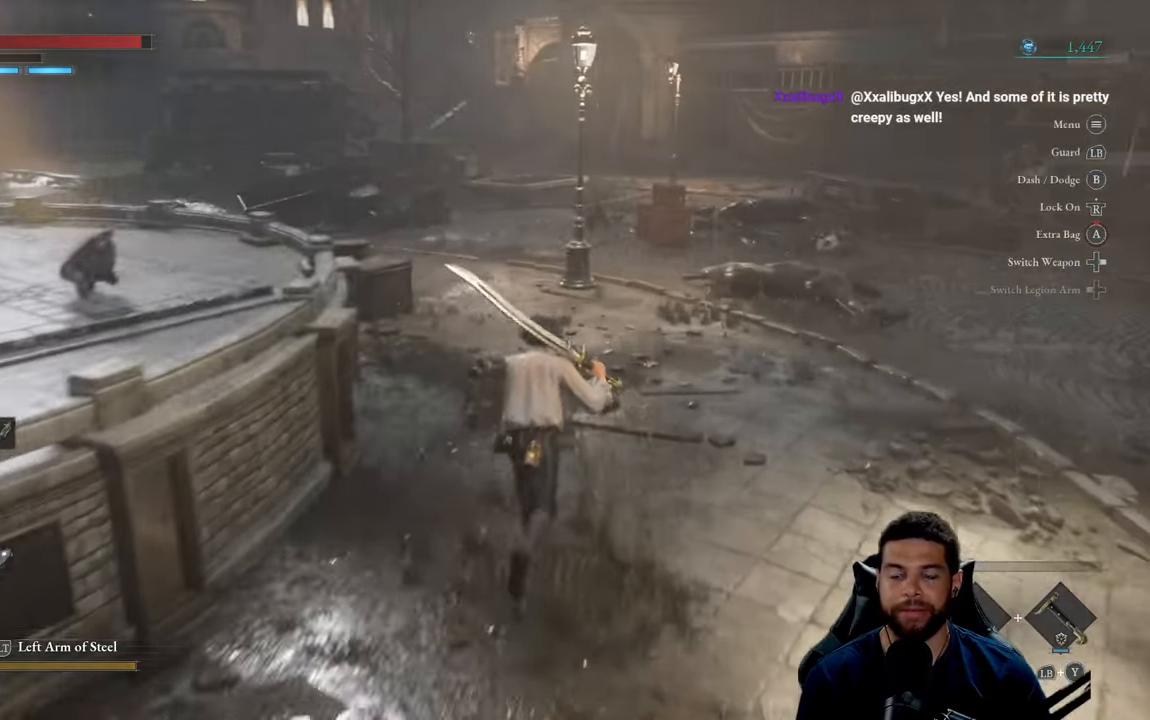
{"buttons": ["B"], "left_stick": "up-right", "right_stick": "center", "events": [[16, "right_stick", "left"], [316, "right_stick", "center"], [333, "left_stick", "up-right"]]}
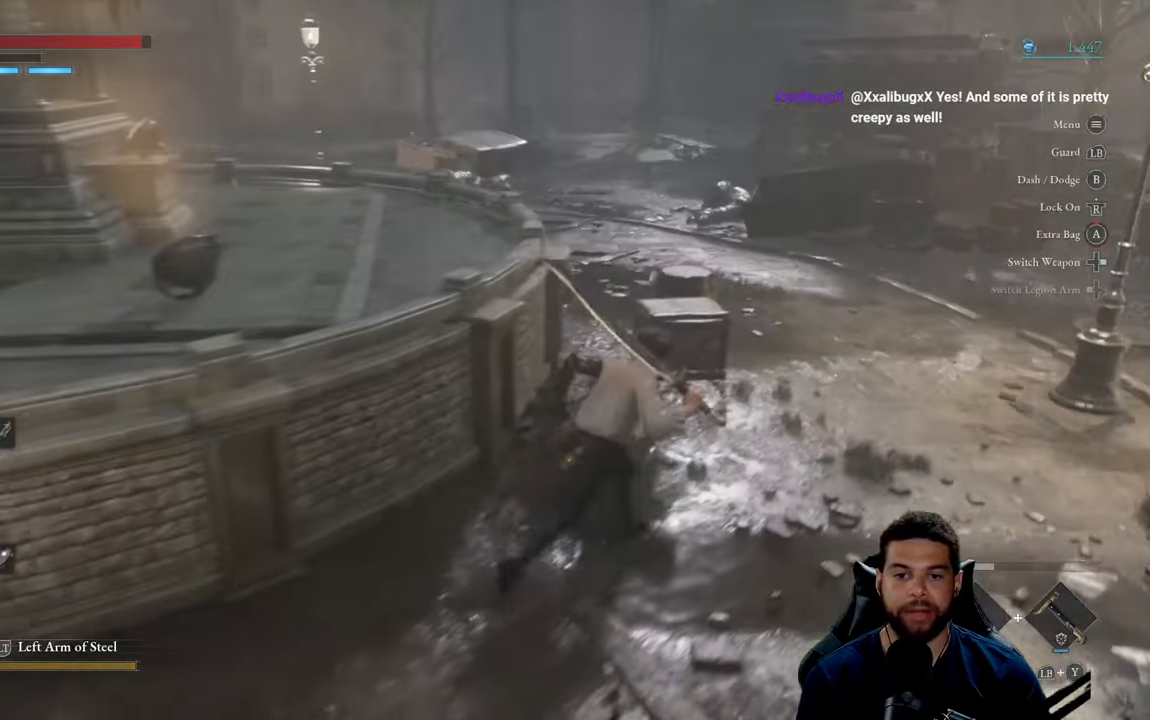
{"buttons": [], "left_stick": "up-right", "right_stick": "center", "events": [[200, "B", "up"]]}
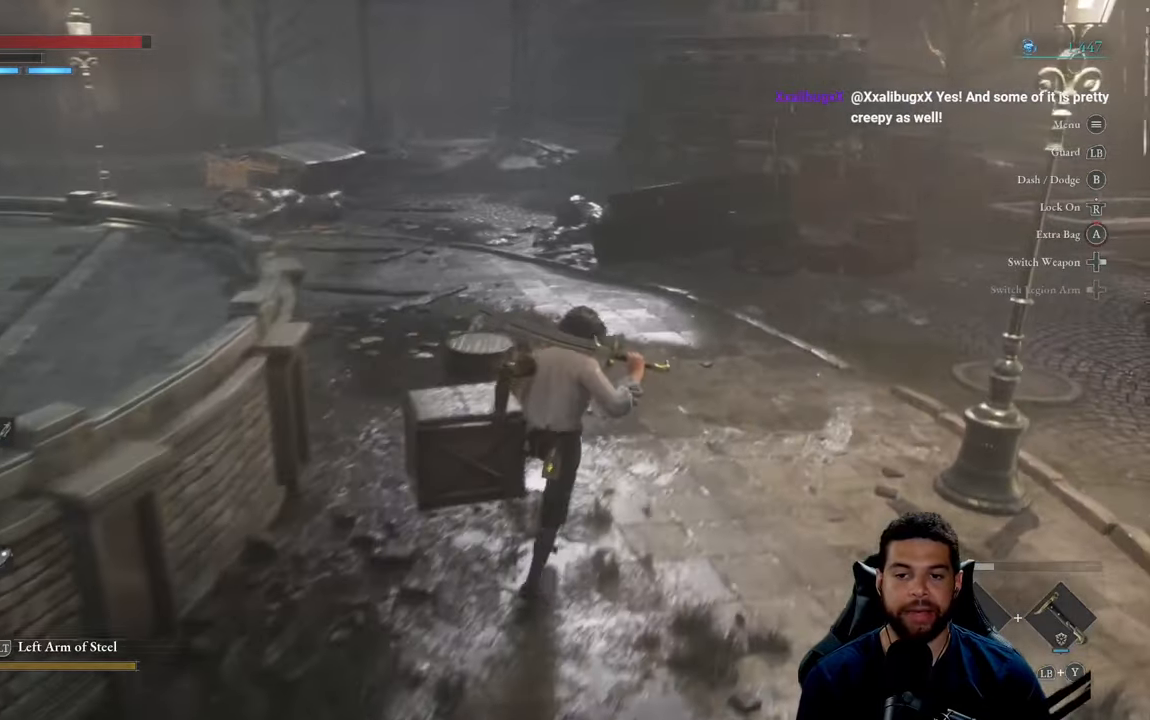
{"buttons": [], "left_stick": "up-right", "right_stick": "center", "events": []}
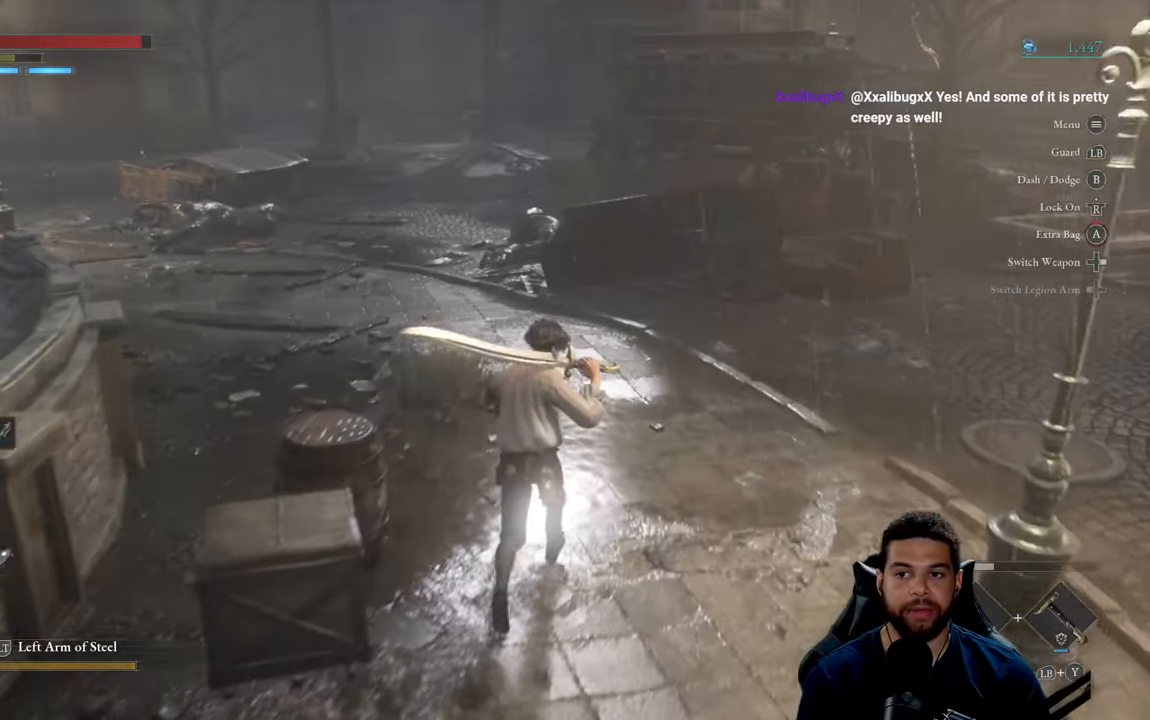
{"buttons": [], "left_stick": "up-right", "right_stick": "center", "events": []}
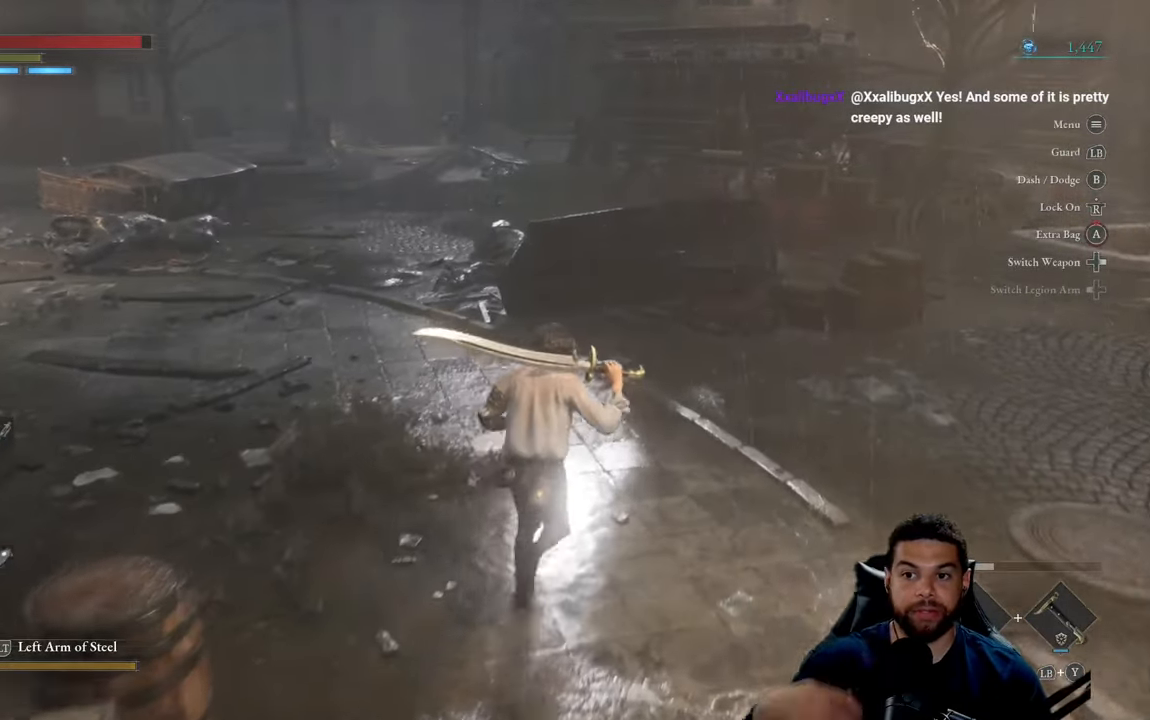
{"buttons": [], "left_stick": "up-right", "right_stick": "center", "events": []}
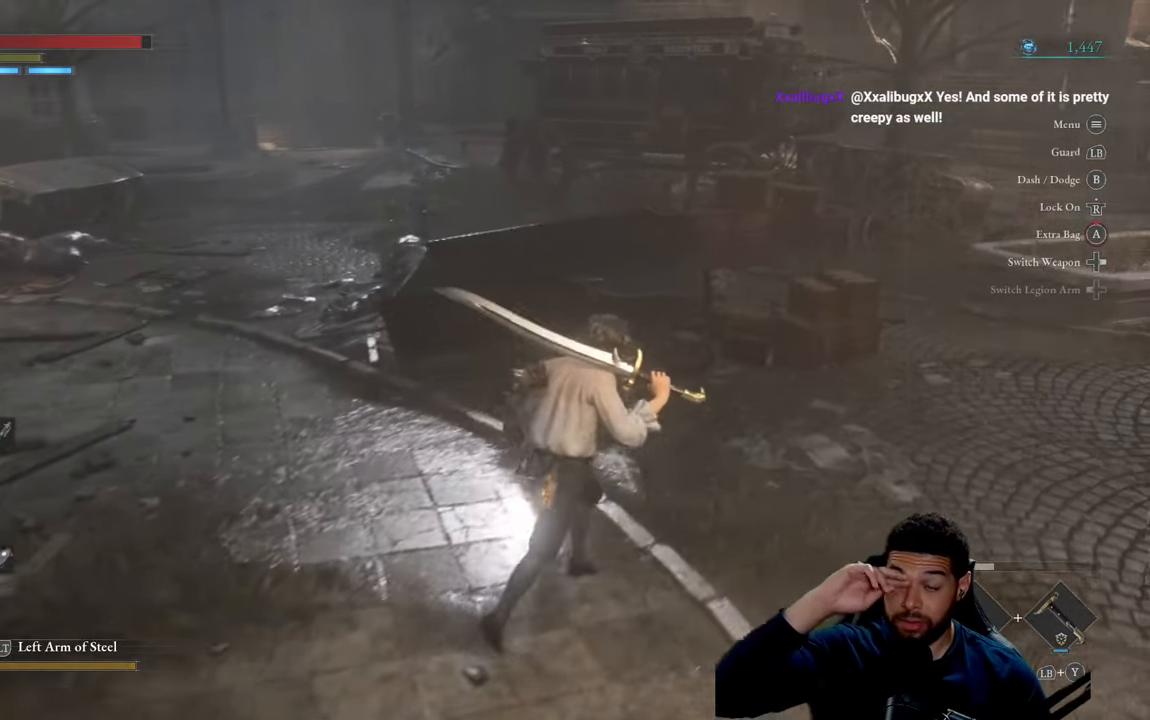
{"buttons": [], "left_stick": "up-right", "right_stick": "center", "events": []}
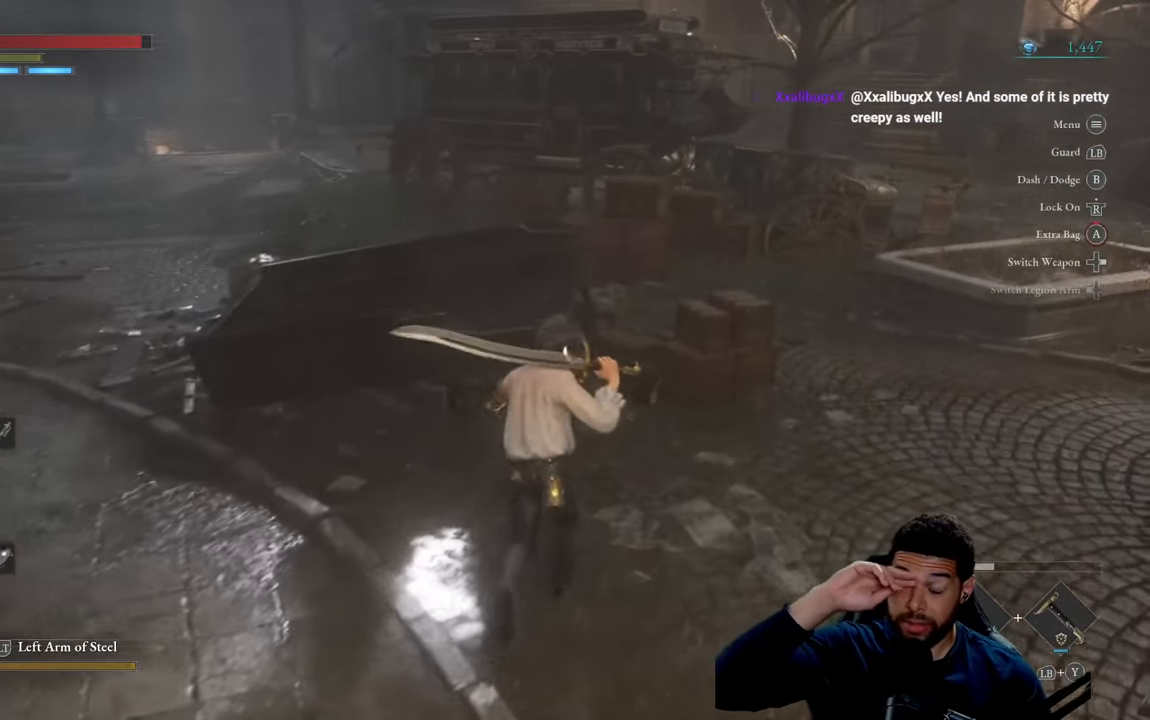
{"buttons": [], "left_stick": "up-right", "right_stick": "center", "events": []}
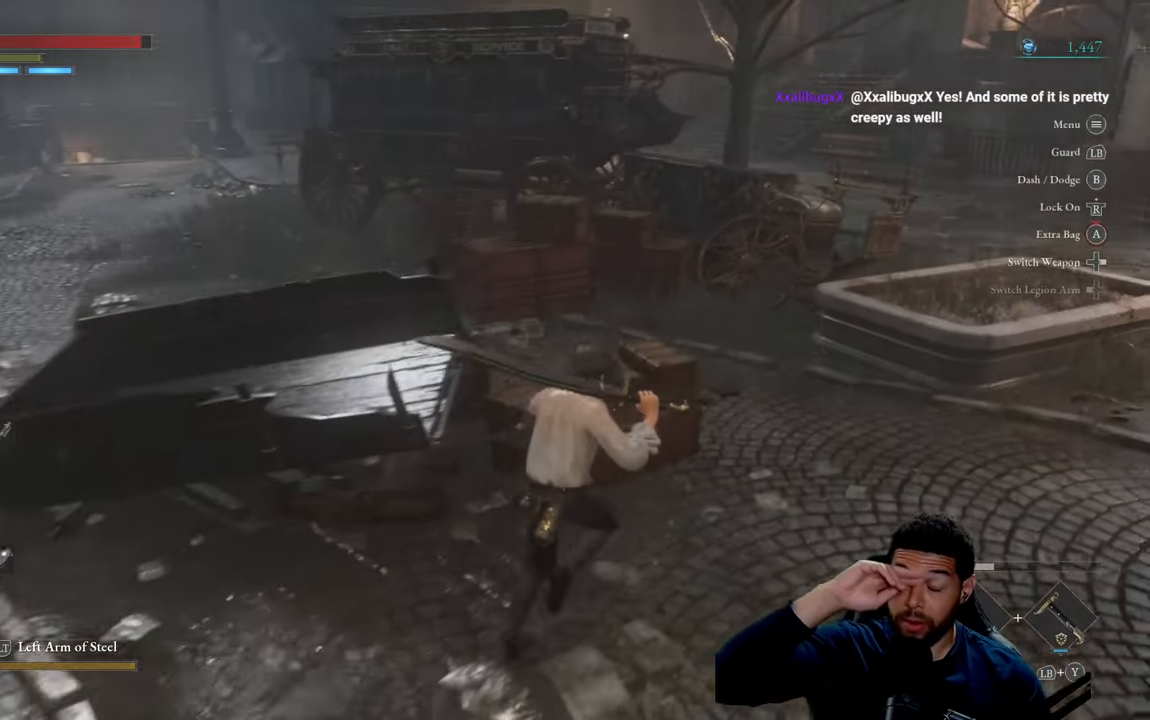
{"buttons": [], "left_stick": "up-right", "right_stick": "center", "events": []}